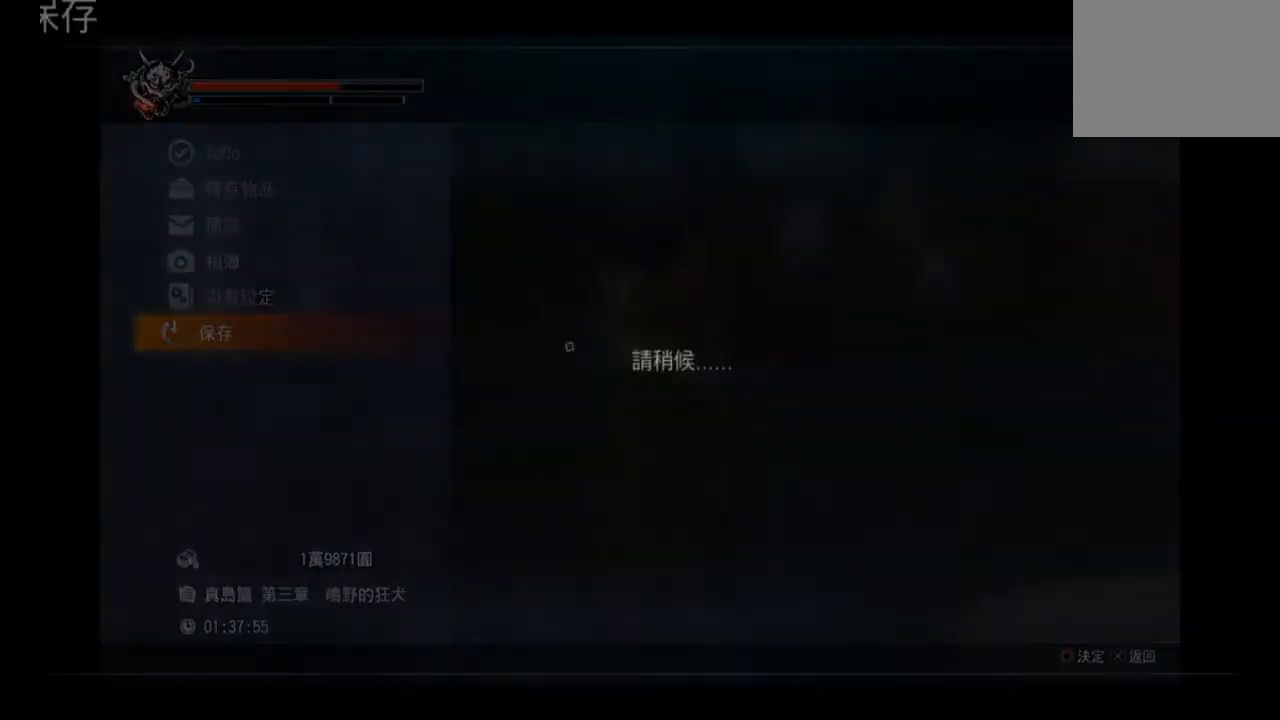
Gameplay with a controller (PlayStation layout); each line is a JSON object with the inputs held at the frame after it. "events" lists button and stick changes between this image and that frame as [ms after this image, input, new state], when the widget could be followed in between.
{"buttons": ["DPAD_DOWN"], "left_stick": "center", "right_stick": "center", "events": []}
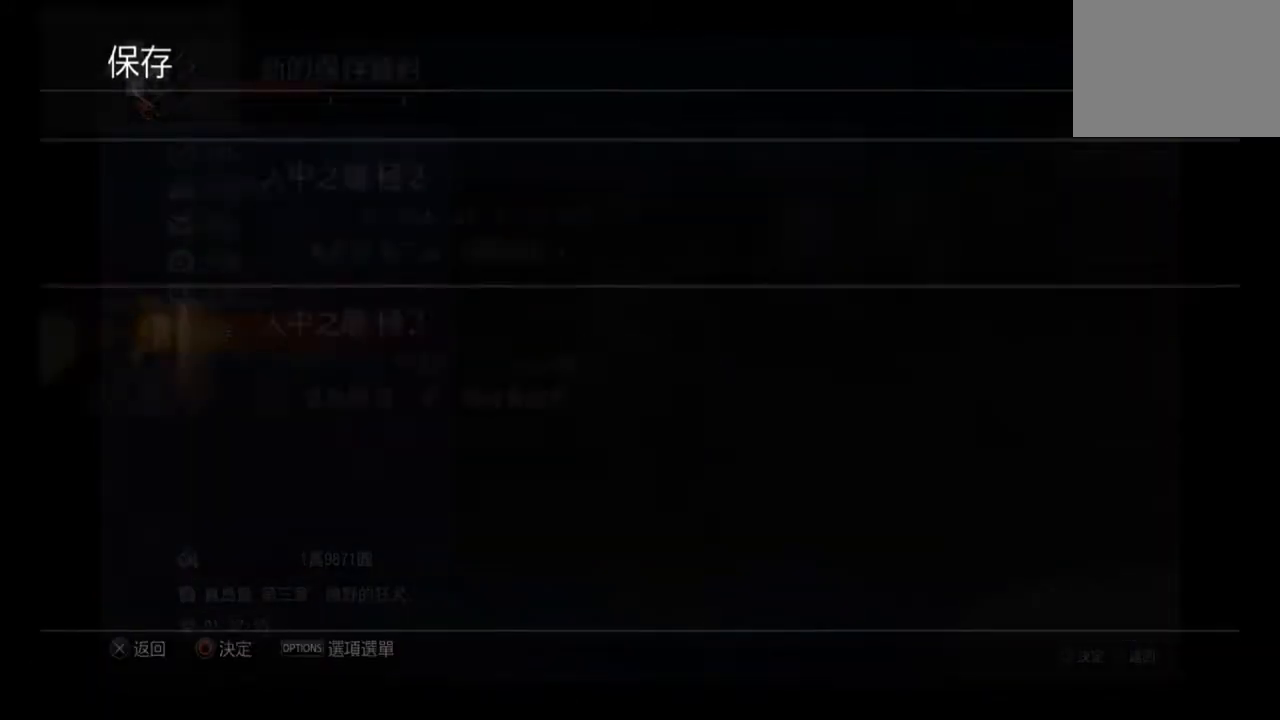
{"buttons": [], "left_stick": "center", "right_stick": "center", "events": [[209, "DPAD_DOWN", "up"]]}
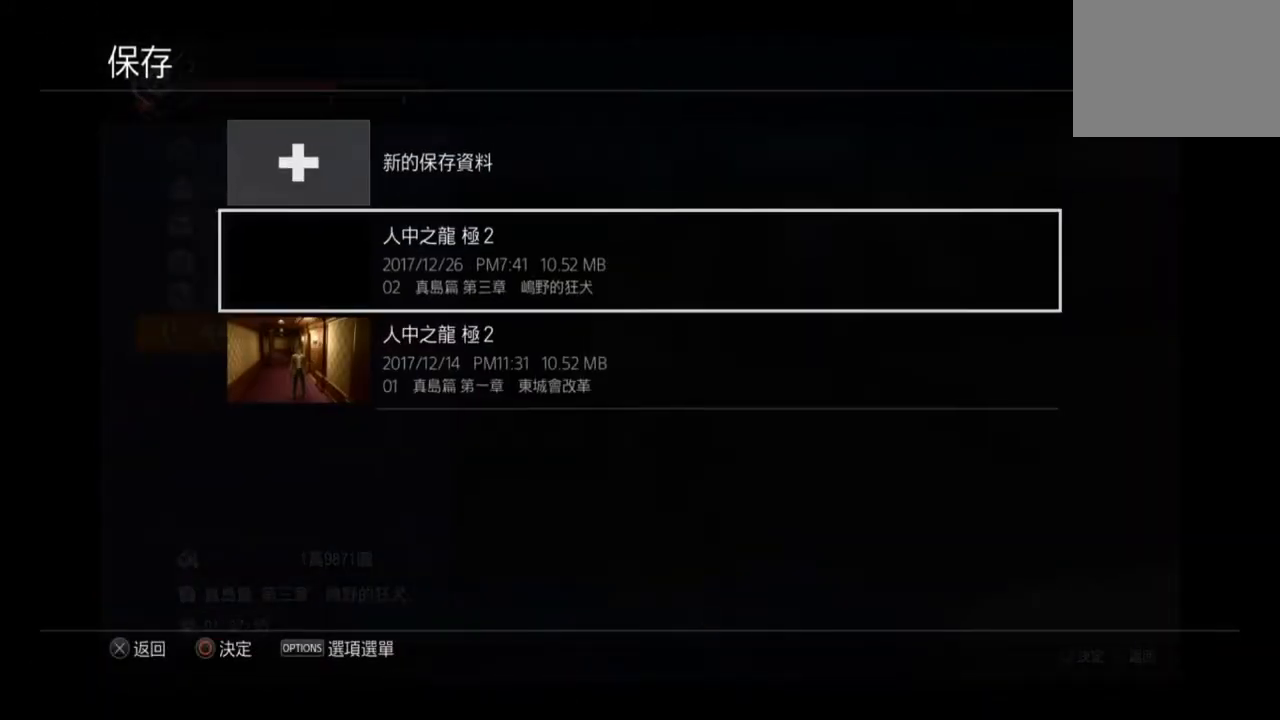
{"buttons": [], "left_stick": "center", "right_stick": "center", "events": [[292, "CIRCLE", "down"], [418, "CIRCLE", "up"]]}
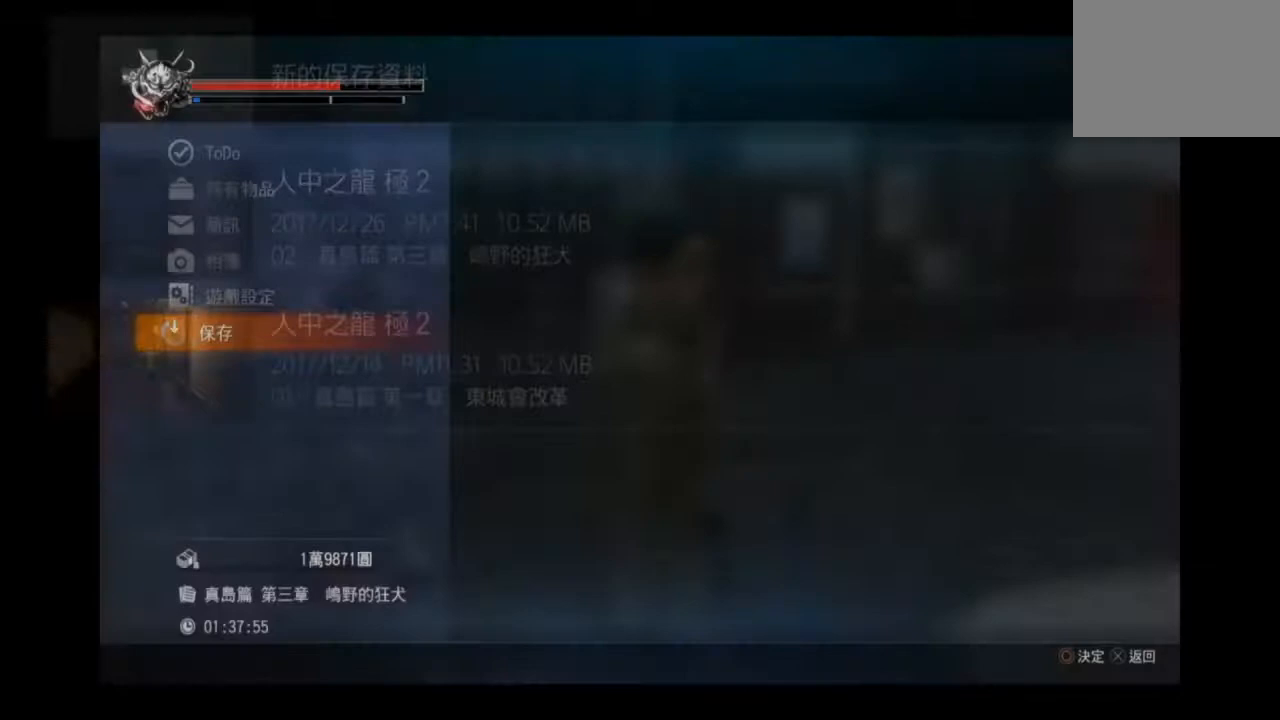
{"buttons": [], "left_stick": "center", "right_stick": "center", "events": []}
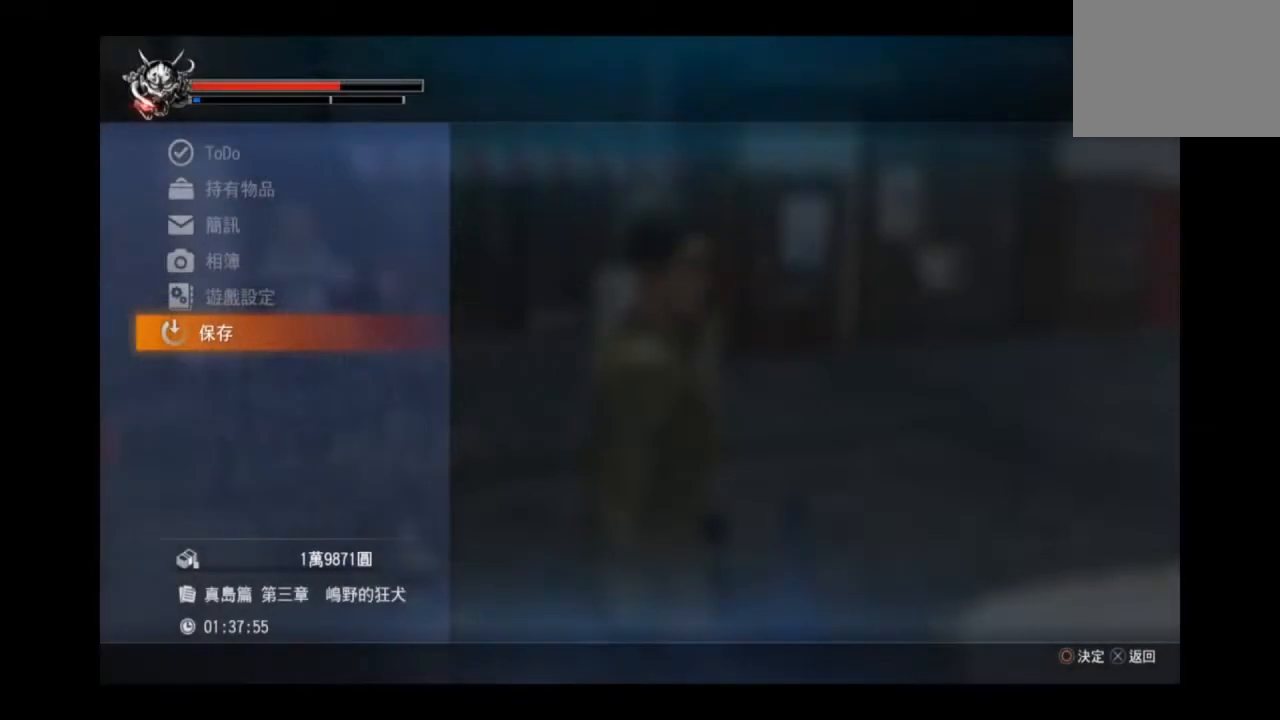
{"buttons": [], "left_stick": "center", "right_stick": "center", "events": []}
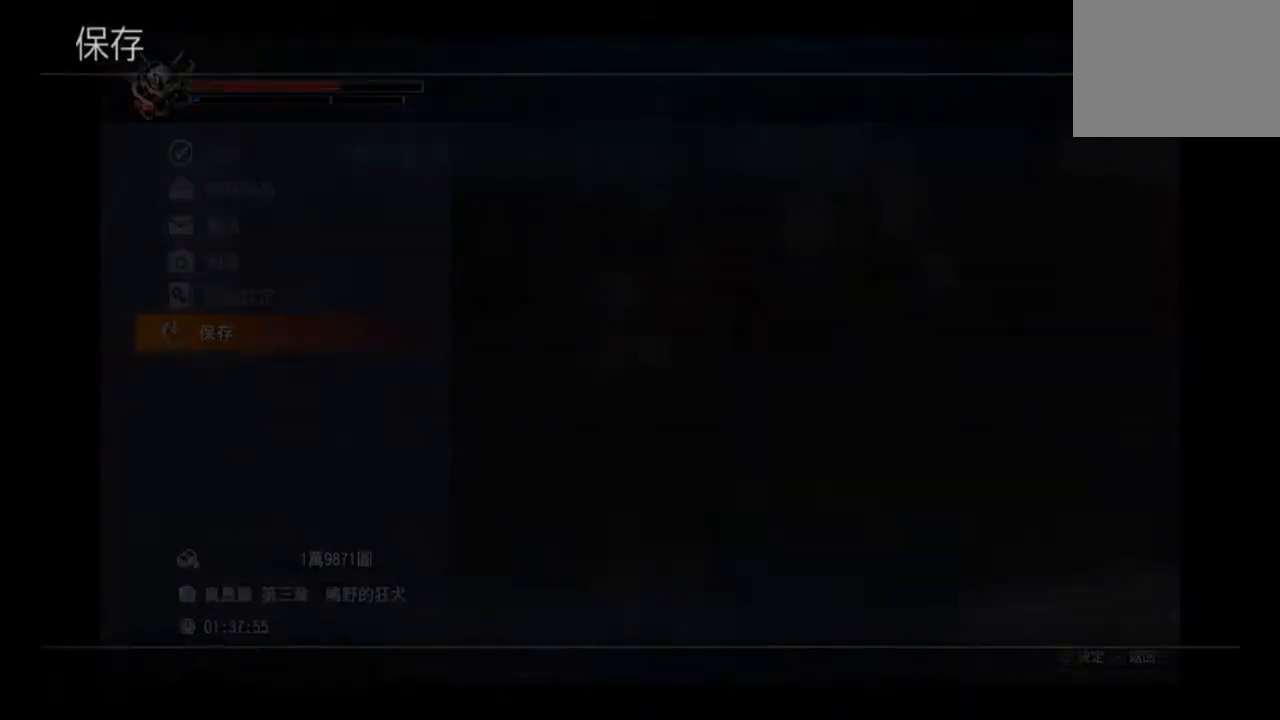
{"buttons": [], "left_stick": "center", "right_stick": "center", "events": []}
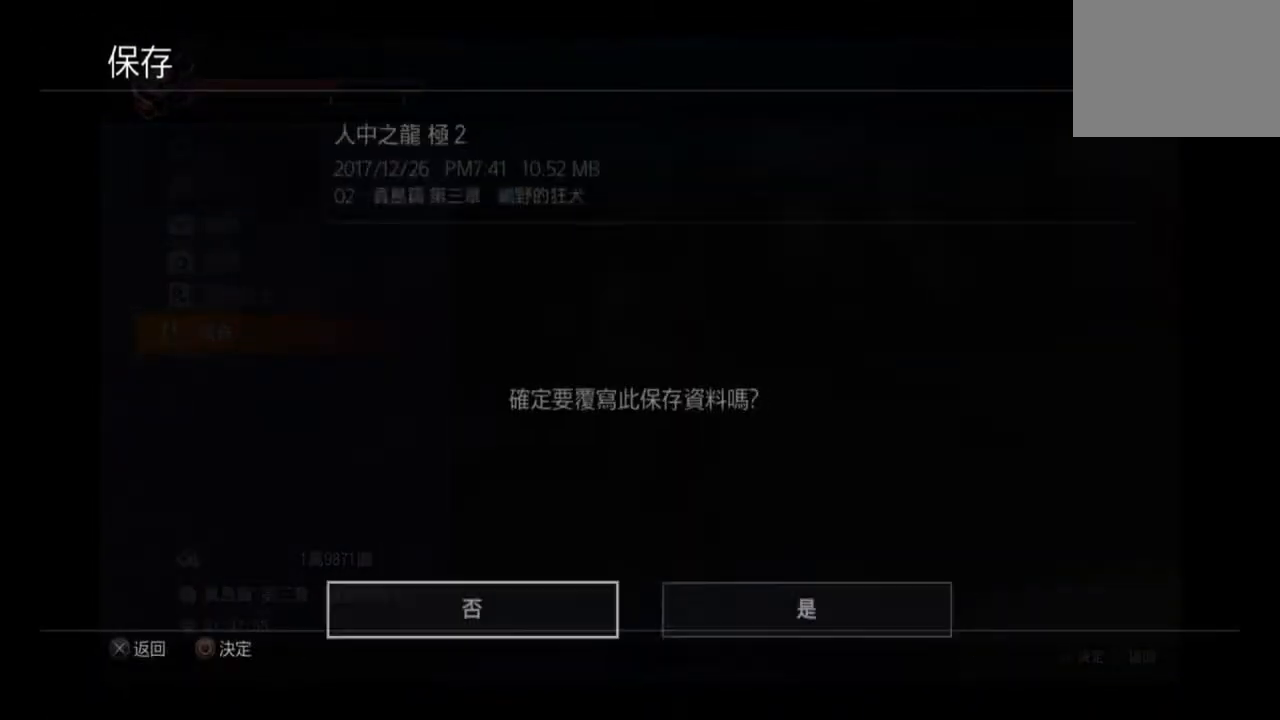
{"buttons": [], "left_stick": "center", "right_stick": "center", "events": [[125, "CIRCLE", "down"], [250, "CIRCLE", "up"]]}
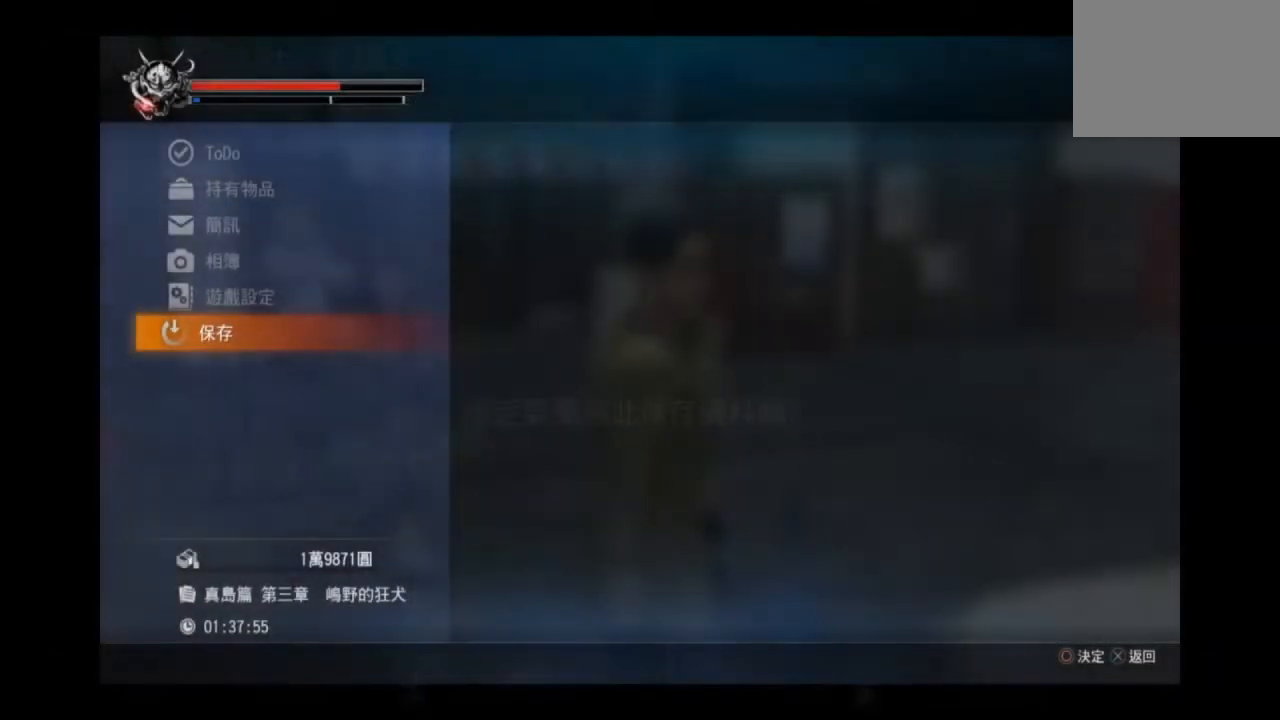
{"buttons": [], "left_stick": "center", "right_stick": "center", "events": [[250, "CIRCLE", "down"], [375, "CIRCLE", "up"]]}
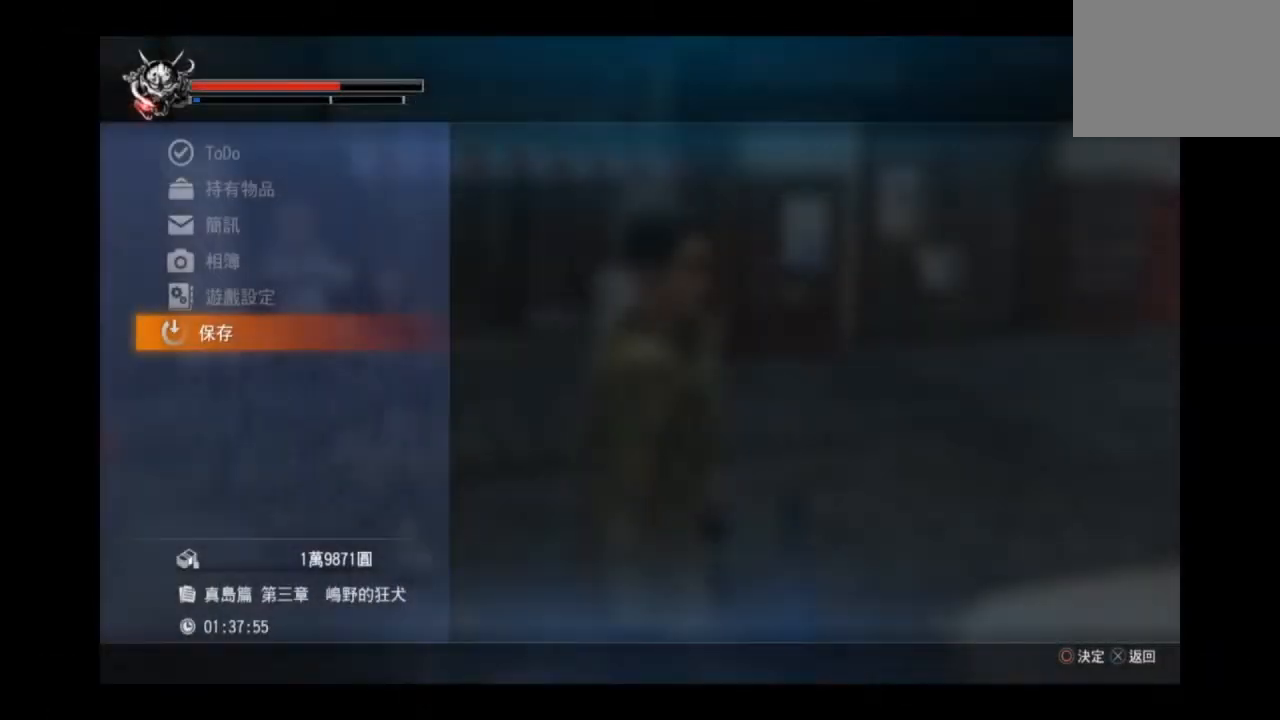
{"buttons": [], "left_stick": "center", "right_stick": "center", "events": []}
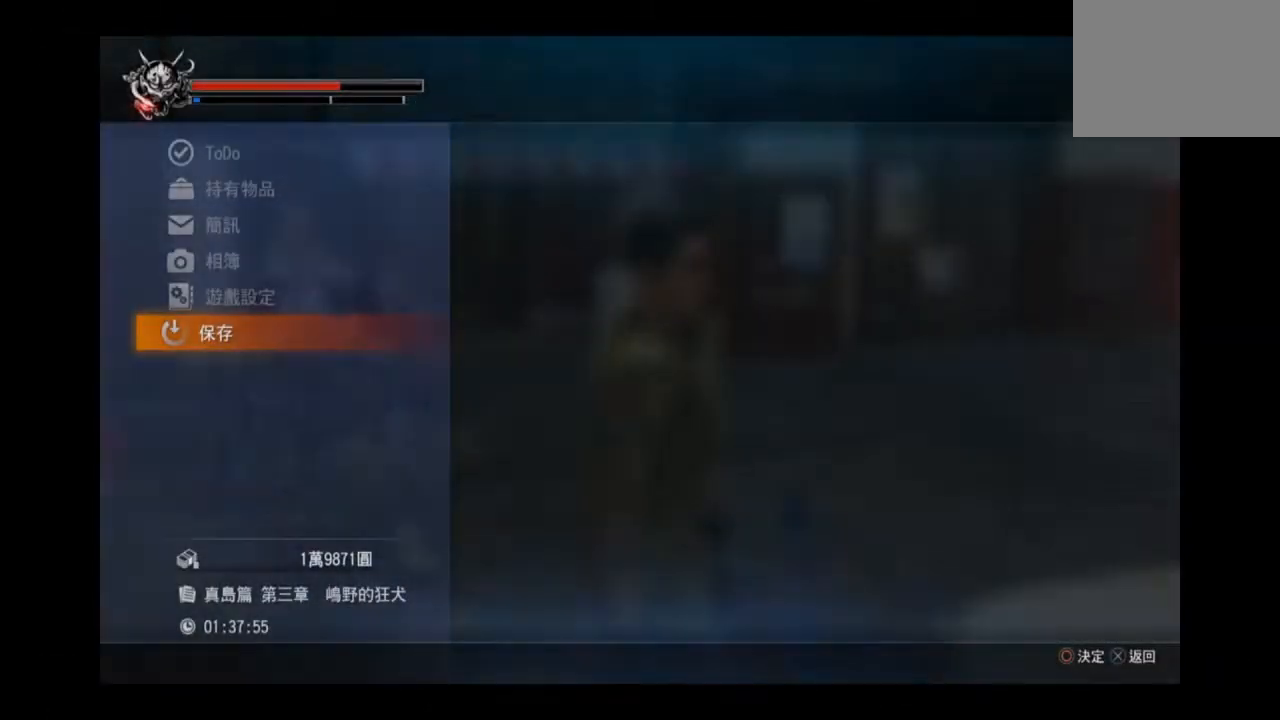
{"buttons": [], "left_stick": "center", "right_stick": "center", "events": [[167, "CIRCLE", "down"], [292, "CIRCLE", "up"]]}
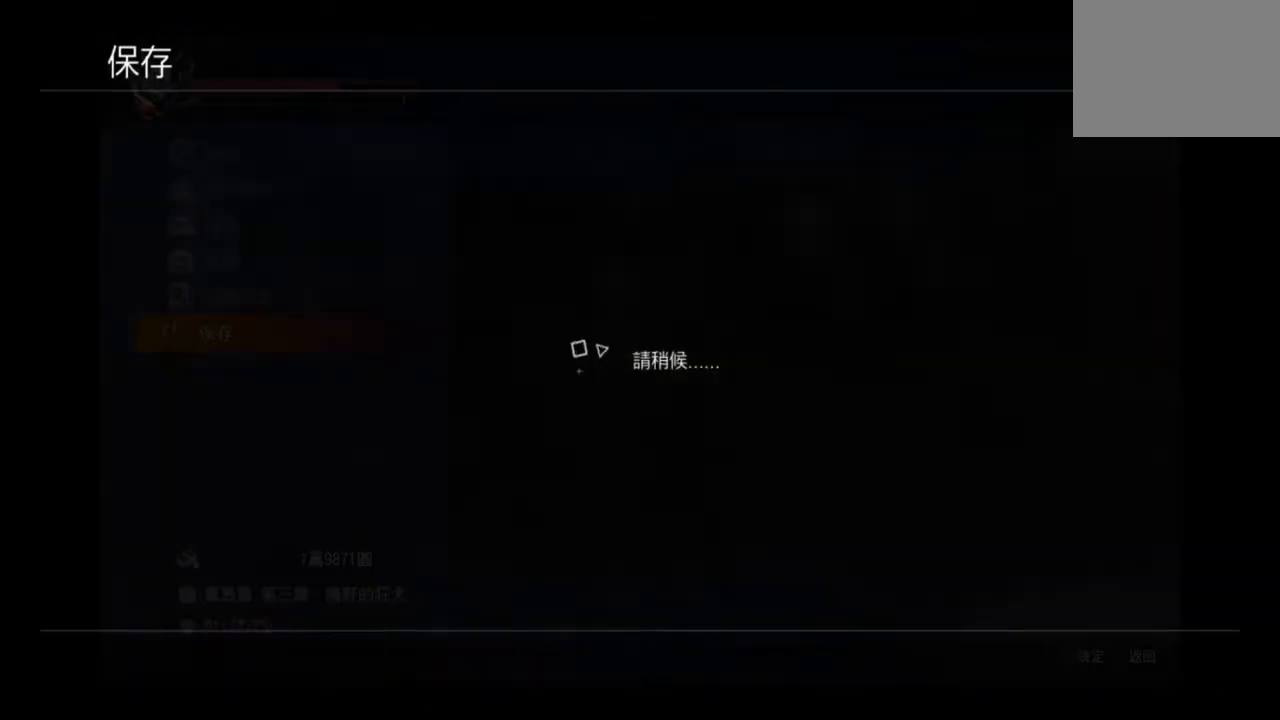
{"buttons": [], "left_stick": "center", "right_stick": "center", "events": []}
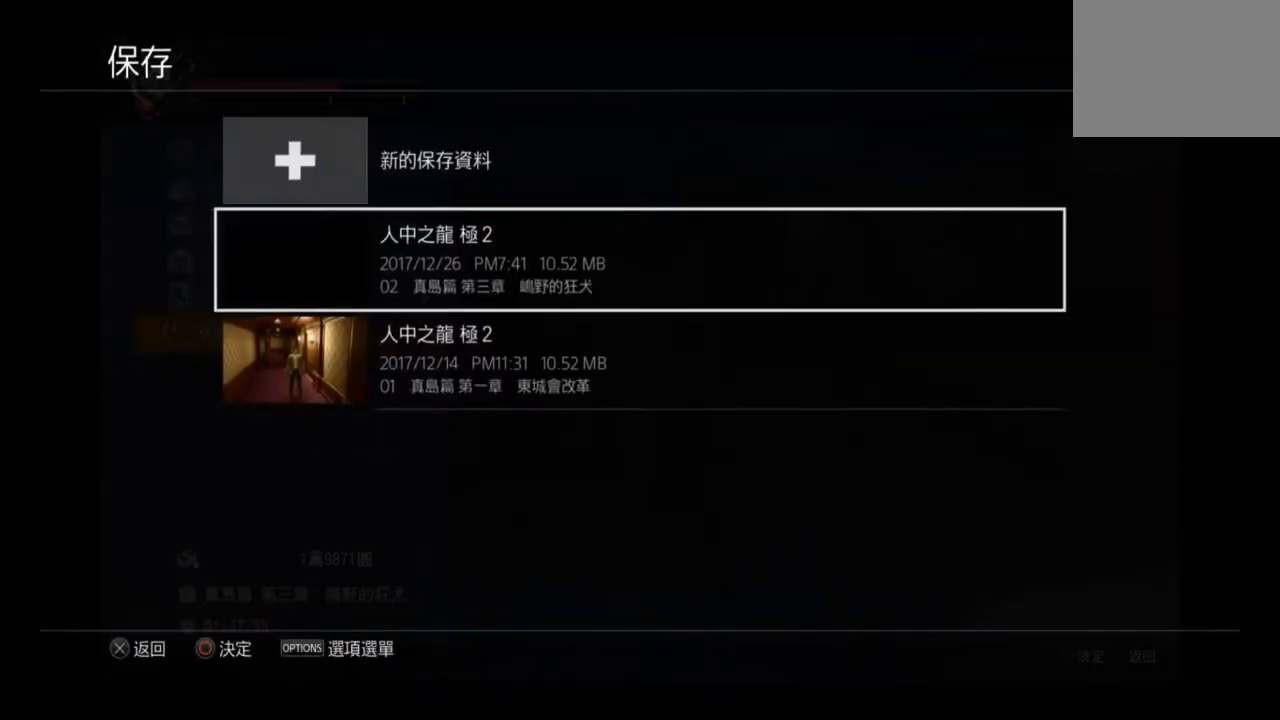
{"buttons": [], "left_stick": "center", "right_stick": "center", "events": [[292, "CIRCLE", "down"], [417, "CIRCLE", "up"]]}
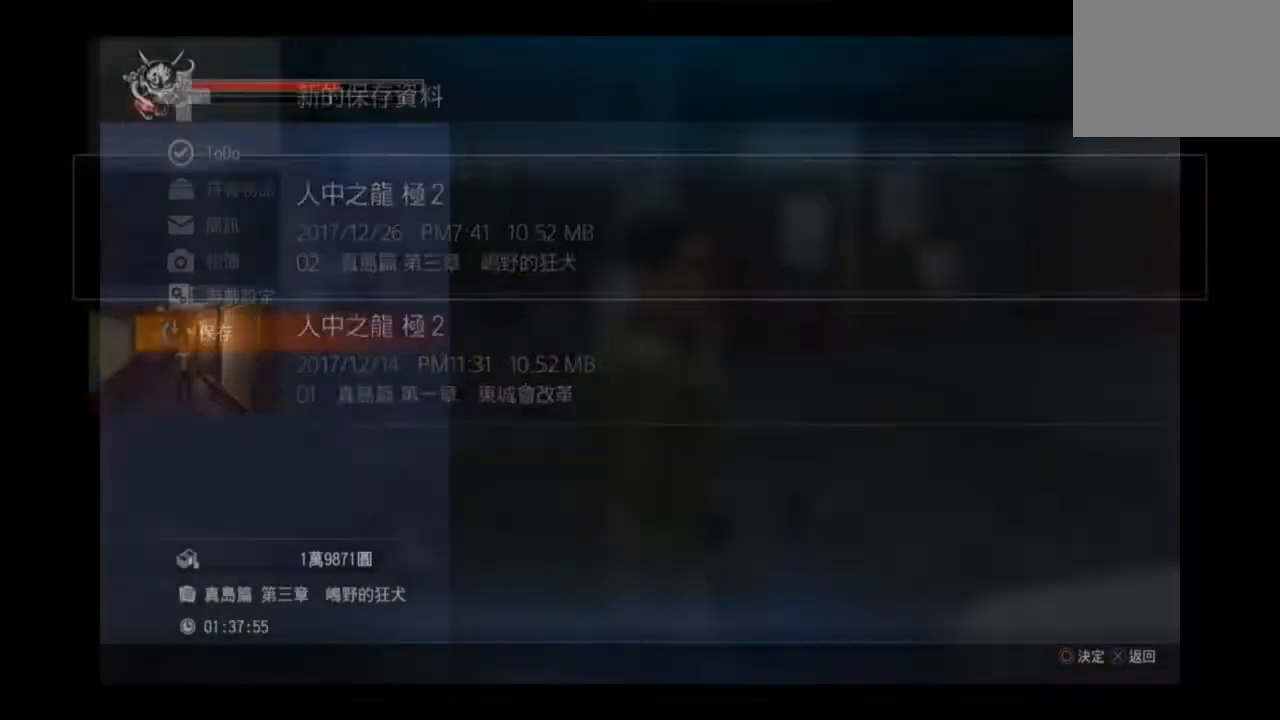
{"buttons": [], "left_stick": "center", "right_stick": "center", "events": []}
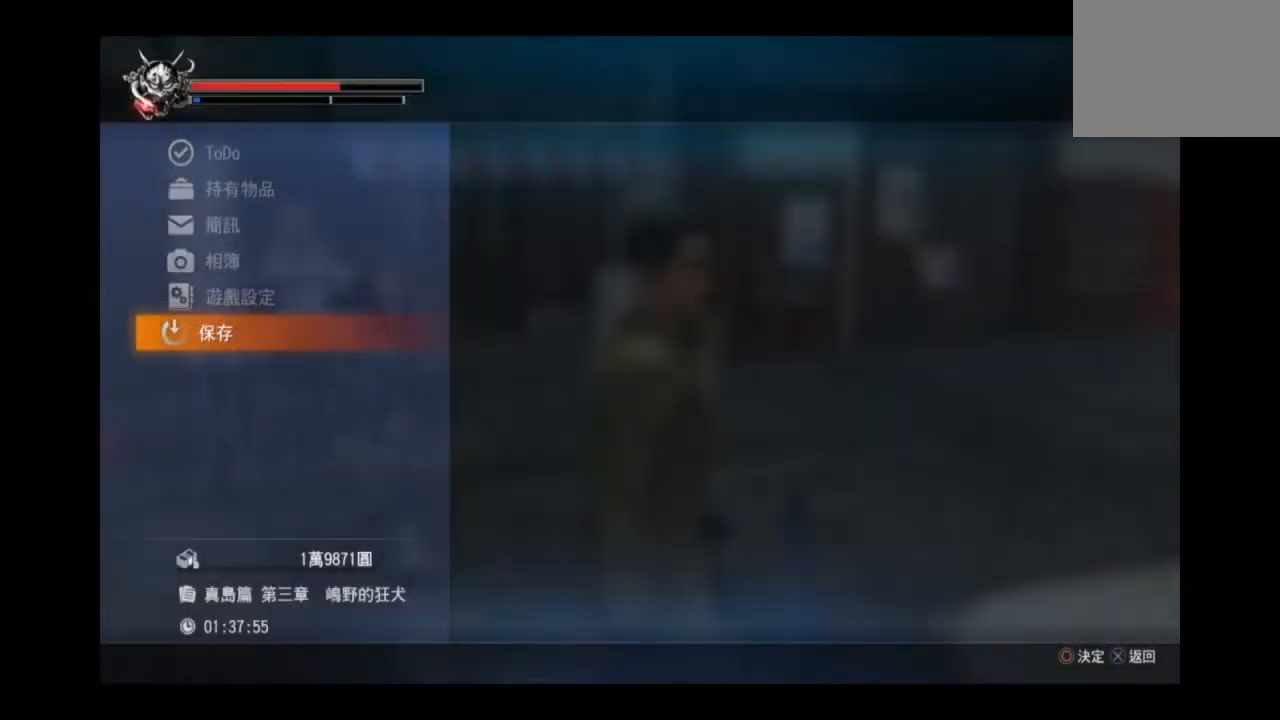
{"buttons": [], "left_stick": "center", "right_stick": "center", "events": []}
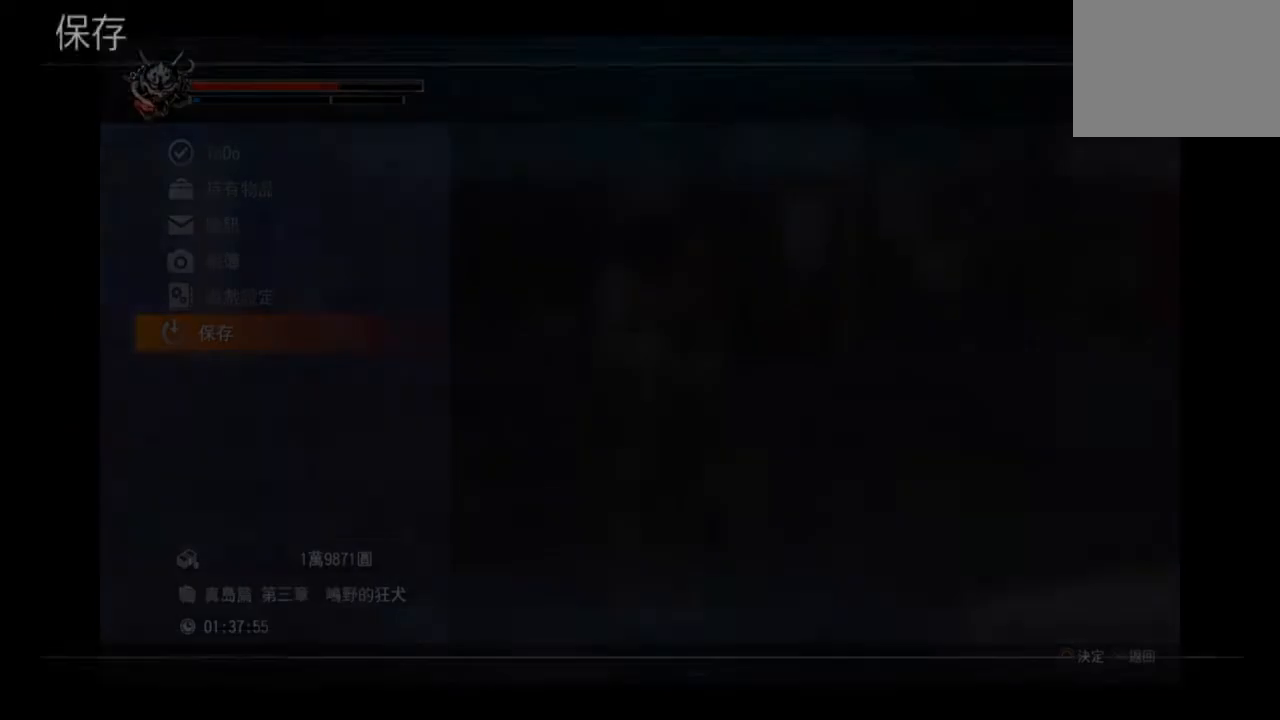
{"buttons": [], "left_stick": "center", "right_stick": "center", "events": []}
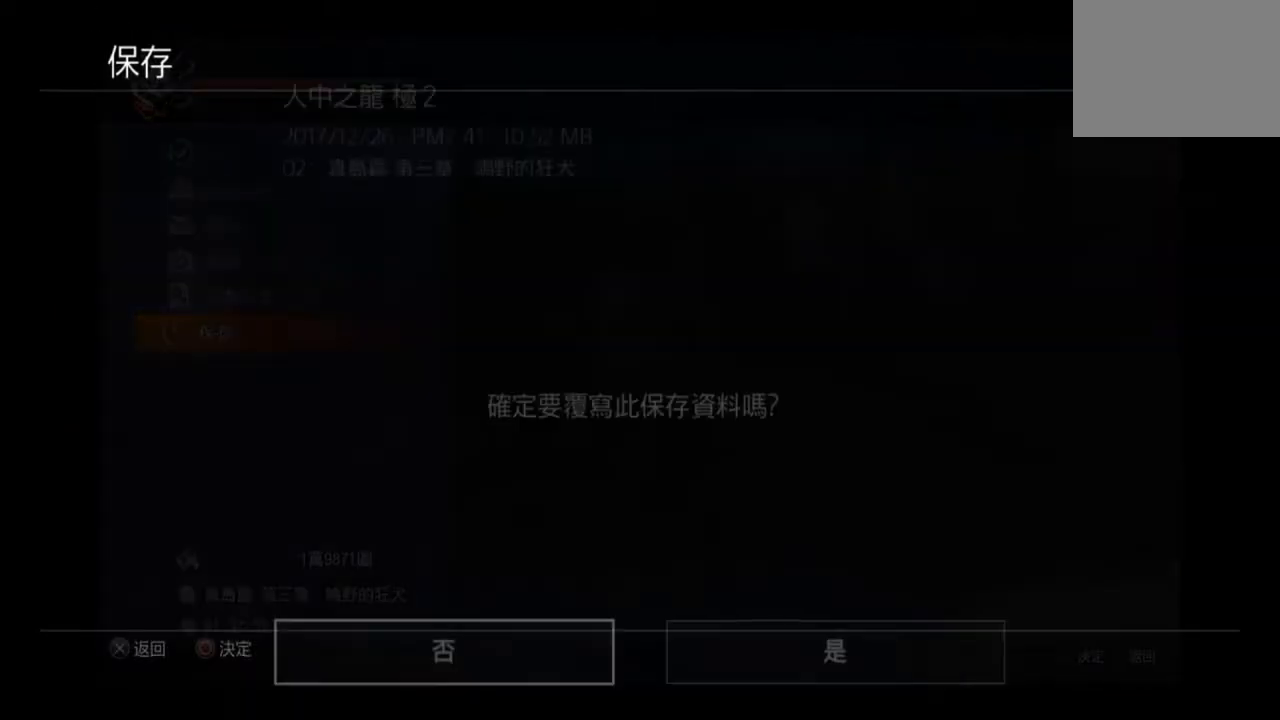
{"buttons": [], "left_stick": "center", "right_stick": "center", "events": []}